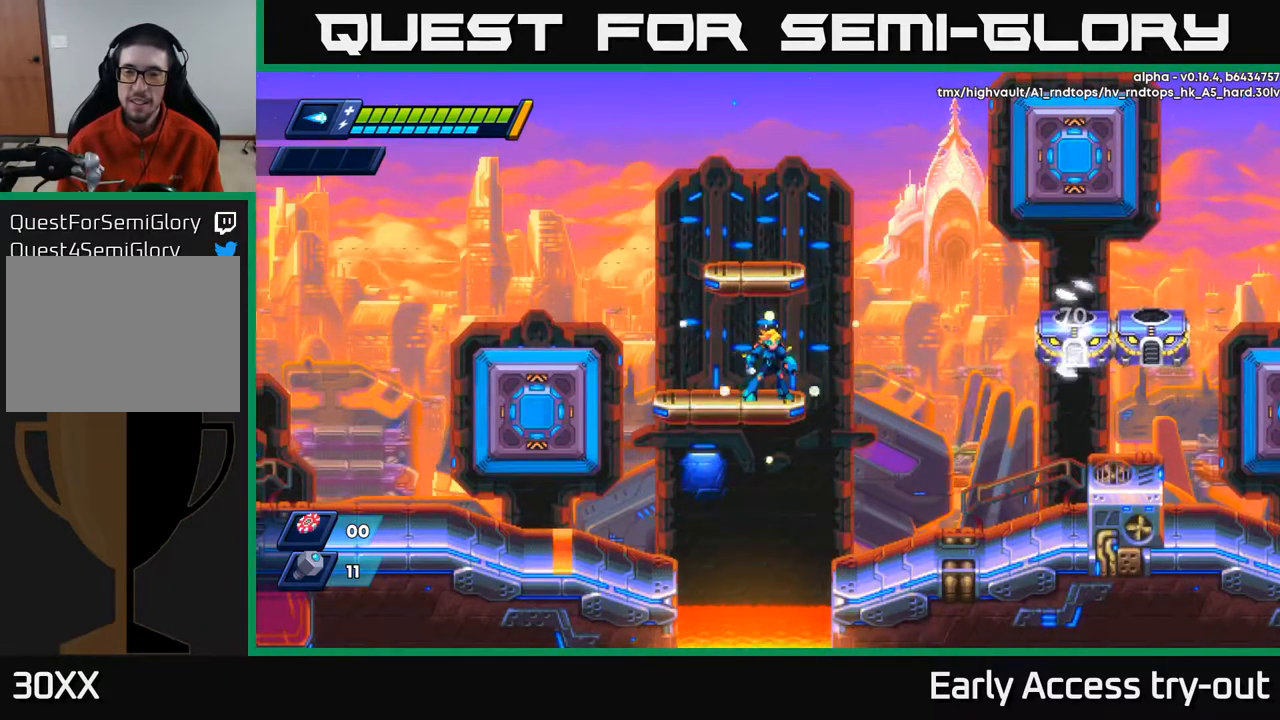
Gameplay with a controller (Xbox layout); each line is a JSON object with the inputs held at the frame after it. "events" lists button and stick changes between this image and that frame as [ms after this image, input, new state], when the widget could be followed in between.
{"buttons": [], "left_stick": "center", "right_stick": "center", "events": []}
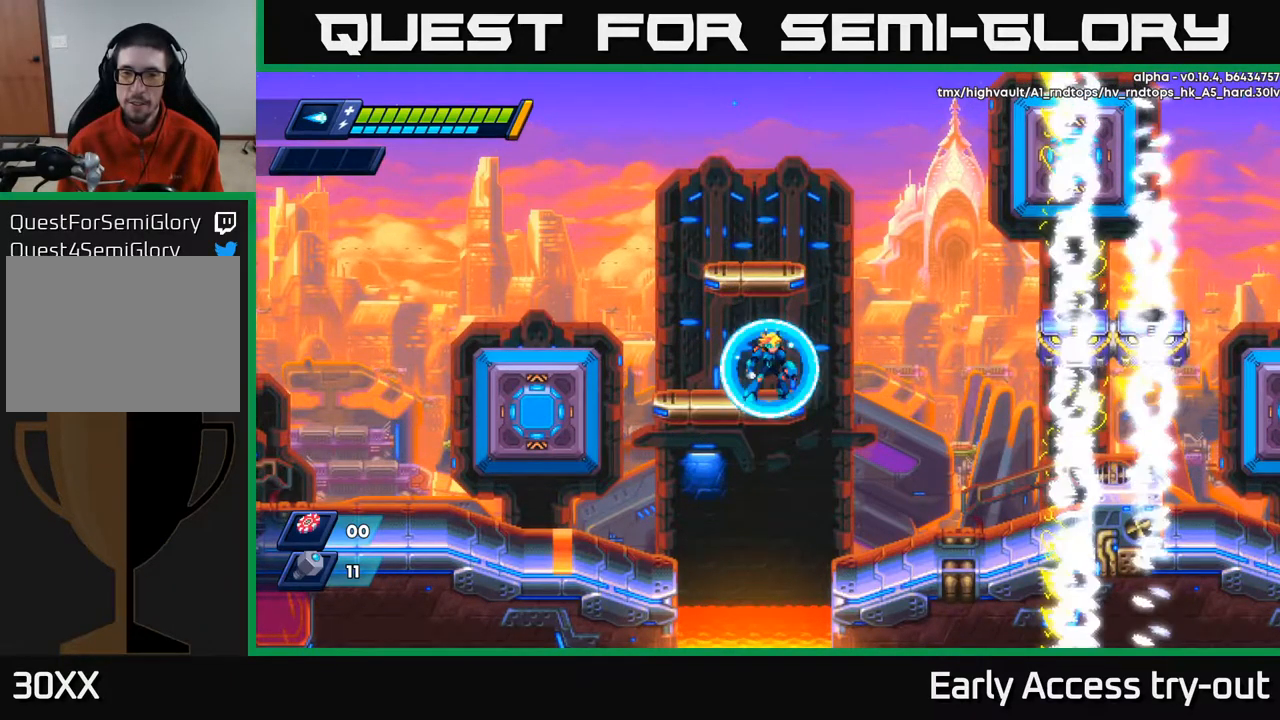
{"buttons": [], "left_stick": "center", "right_stick": "center", "events": [[217, "X", "down"], [284, "X", "up"], [334, "X", "down"], [384, "X", "up"], [434, "X", "down"], [484, "X", "up"]]}
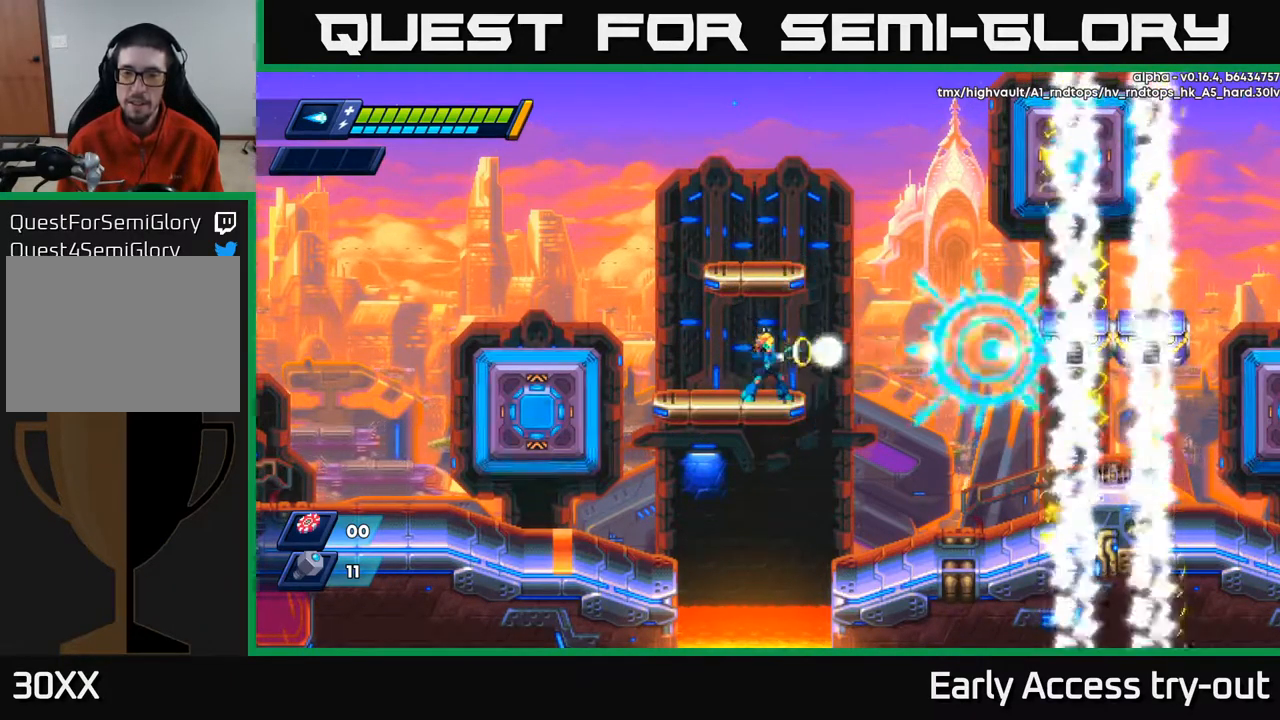
{"buttons": [], "left_stick": "center", "right_stick": "center", "events": [[50, "X", "down"], [100, "X", "up"], [167, "X", "down"], [217, "X", "up"], [300, "X", "down"], [334, "X", "up"], [400, "X", "down"], [467, "X", "up"]]}
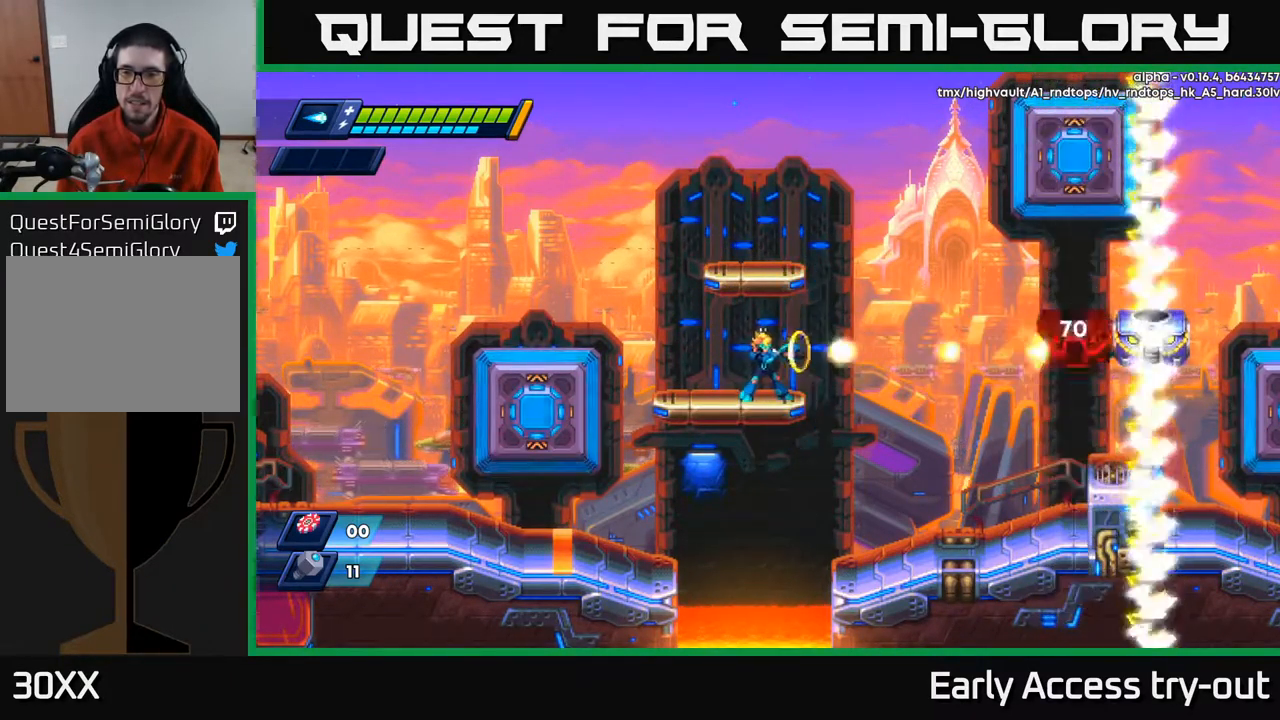
{"buttons": [], "left_stick": "center", "right_stick": "center", "events": [[34, "X", "down"], [84, "X", "up"], [167, "X", "down"], [200, "X", "up"], [284, "X", "down"], [334, "X", "up"], [400, "X", "down"], [467, "X", "up"]]}
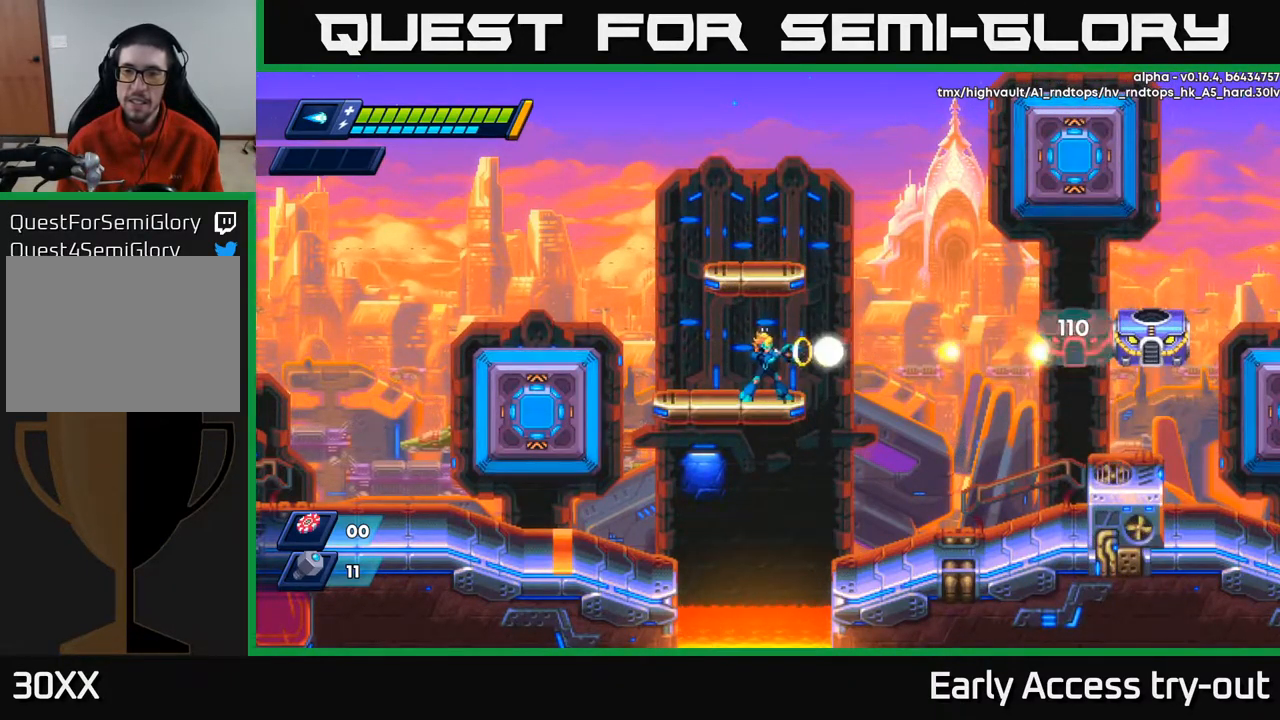
{"buttons": ["X"], "left_stick": "center", "right_stick": "center", "events": [[50, "X", "down"], [100, "X", "up"], [167, "X", "down"], [234, "X", "up"], [317, "X", "down"], [384, "X", "up"], [434, "X", "down"]]}
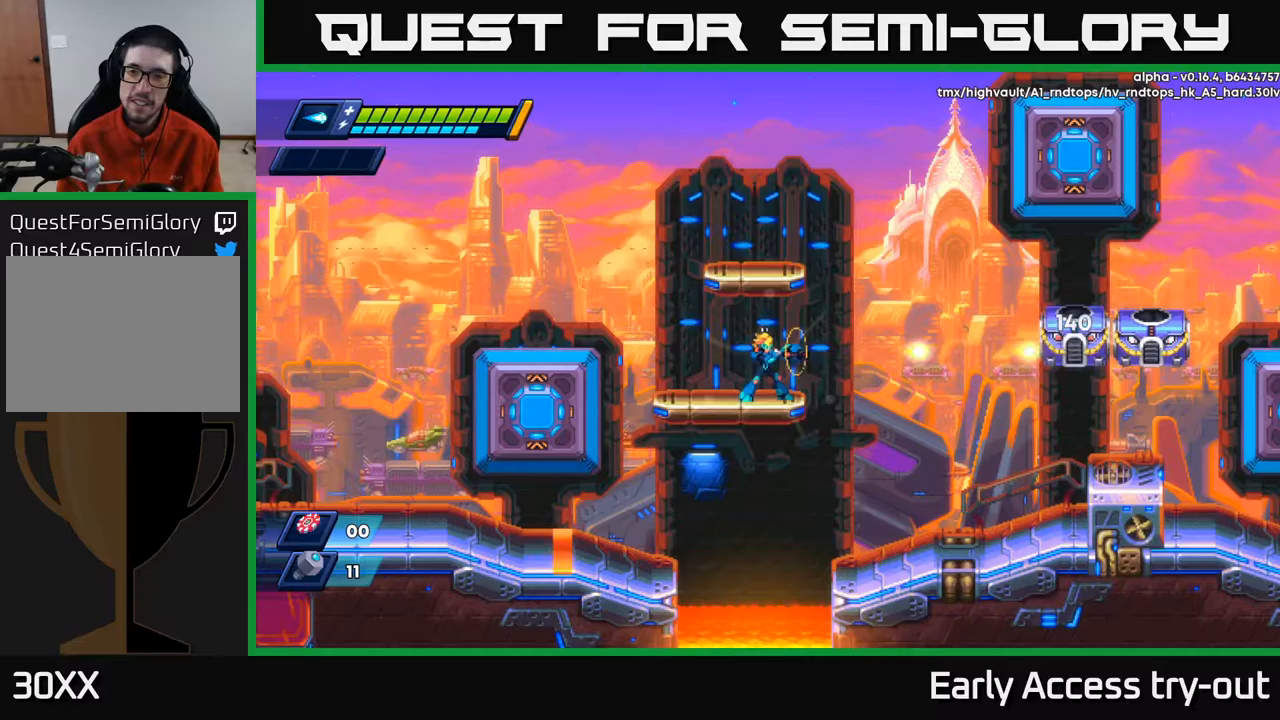
{"buttons": [], "left_stick": "center", "right_stick": "center", "events": [[33, "X", "up"], [100, "X", "down"], [167, "X", "up"]]}
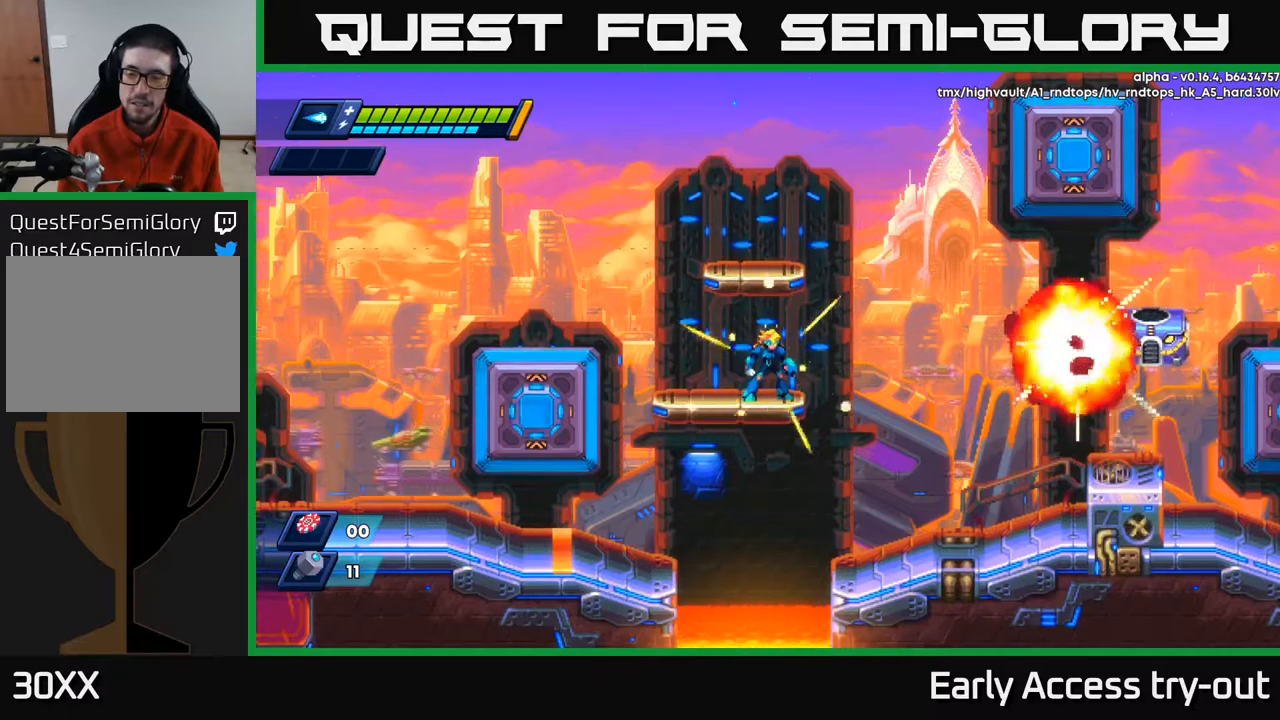
{"buttons": [], "left_stick": "center", "right_stick": "center", "events": []}
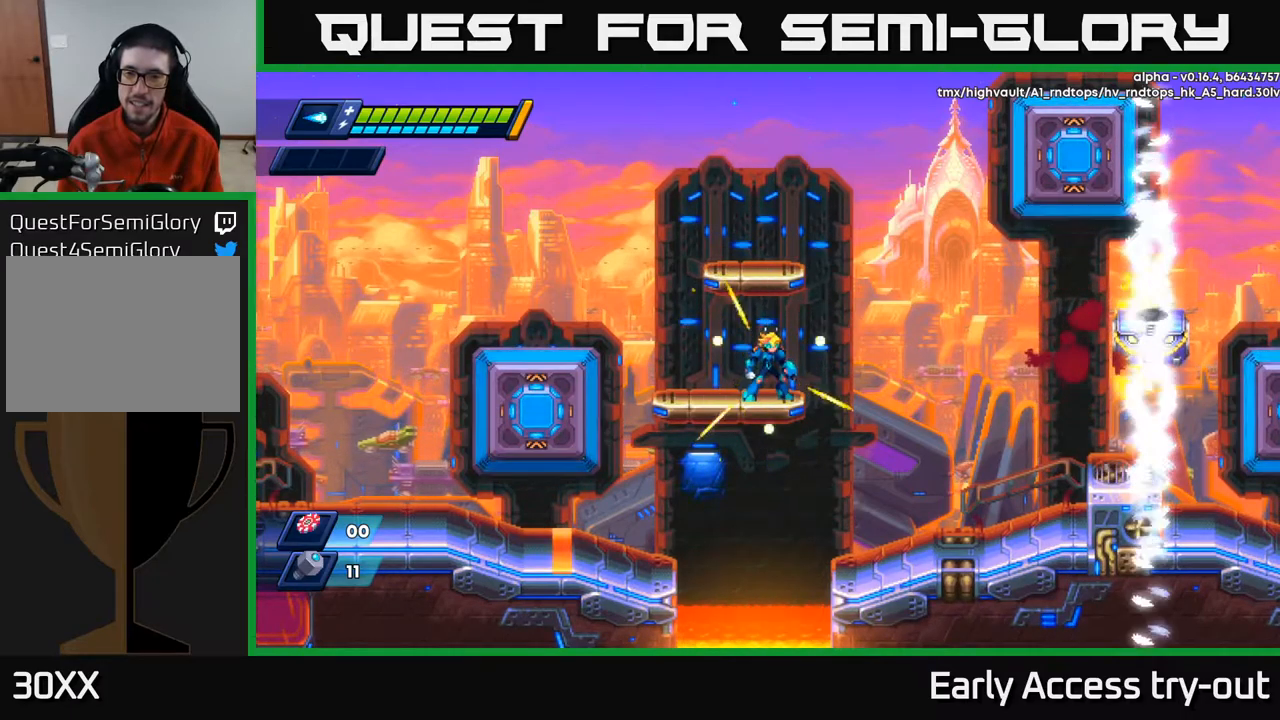
{"buttons": [], "left_stick": "center", "right_stick": "center", "events": [[317, "X", "down"], [367, "X", "up"], [433, "X", "down"], [483, "X", "up"]]}
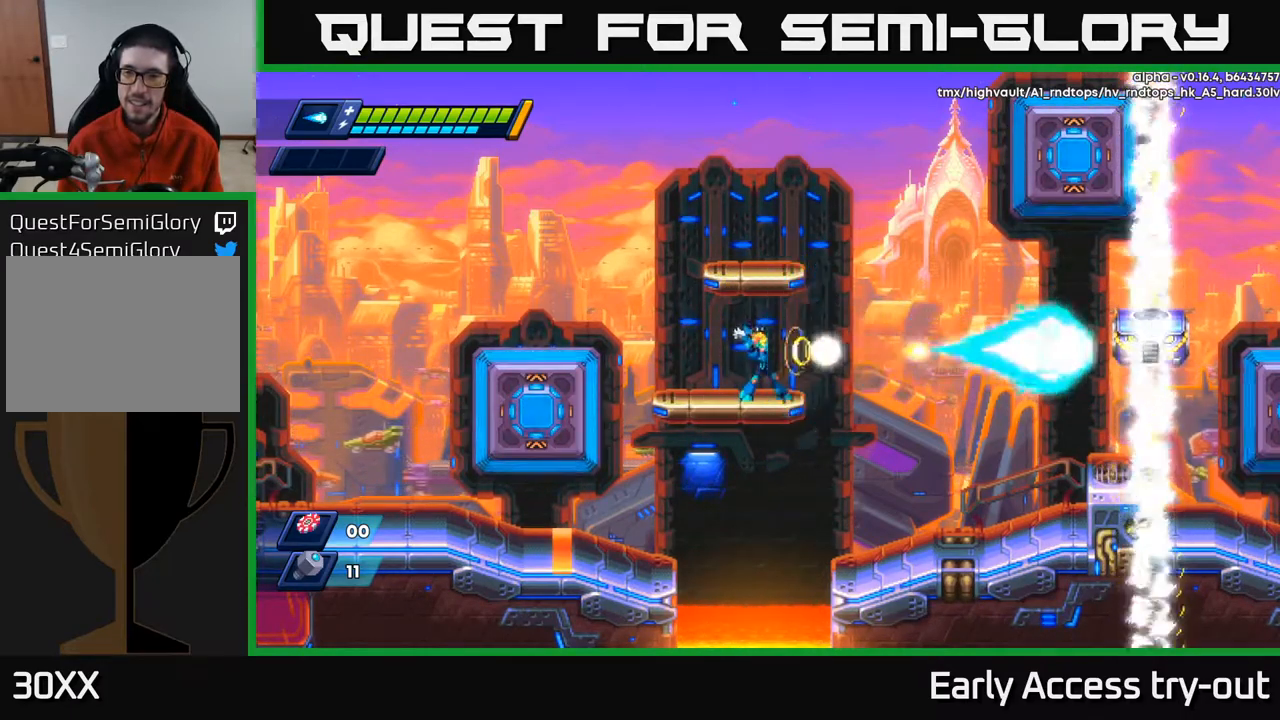
{"buttons": ["X"], "left_stick": "center", "right_stick": "center", "events": [[50, "X", "down"], [100, "X", "up"], [167, "X", "down"], [200, "X", "up"], [267, "X", "down"], [333, "X", "up"], [367, "X", "down"], [433, "X", "up"], [483, "X", "down"]]}
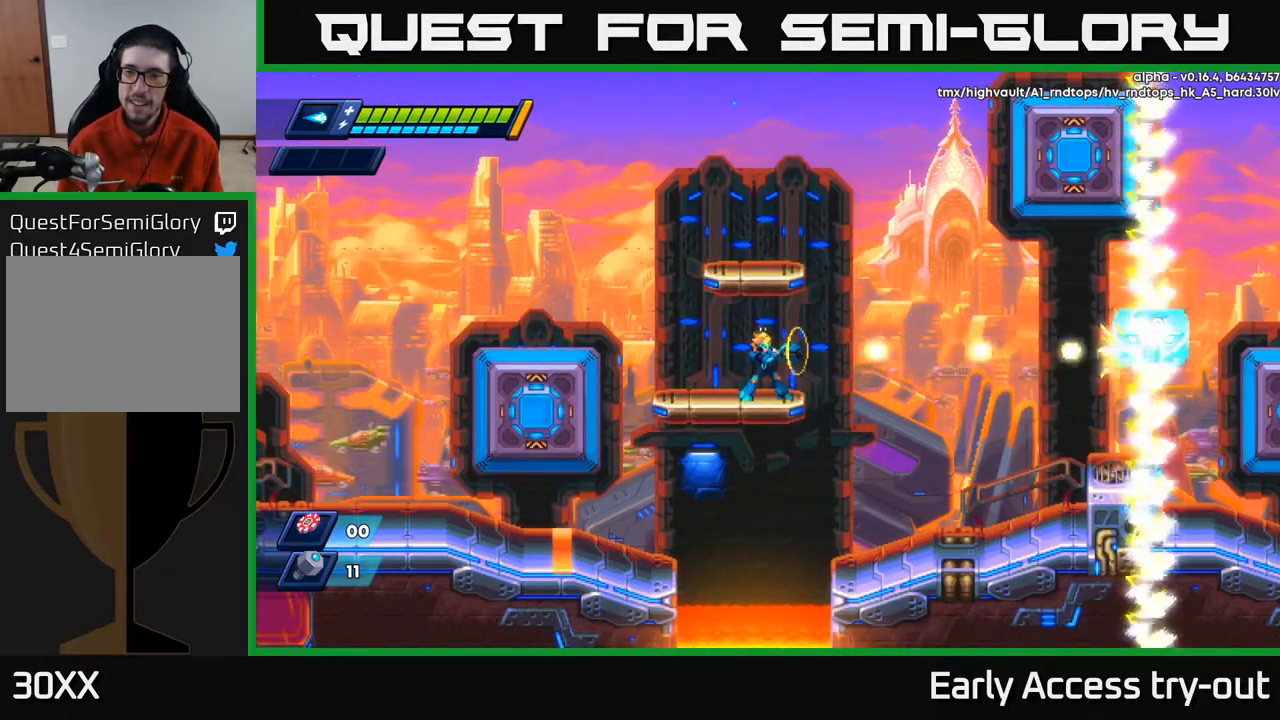
{"buttons": ["X"], "left_stick": "center", "right_stick": "center", "events": [[50, "X", "up"], [133, "X", "down"], [183, "X", "up"], [250, "X", "down"], [300, "X", "up"], [367, "X", "down"], [400, "X", "up"], [483, "X", "down"]]}
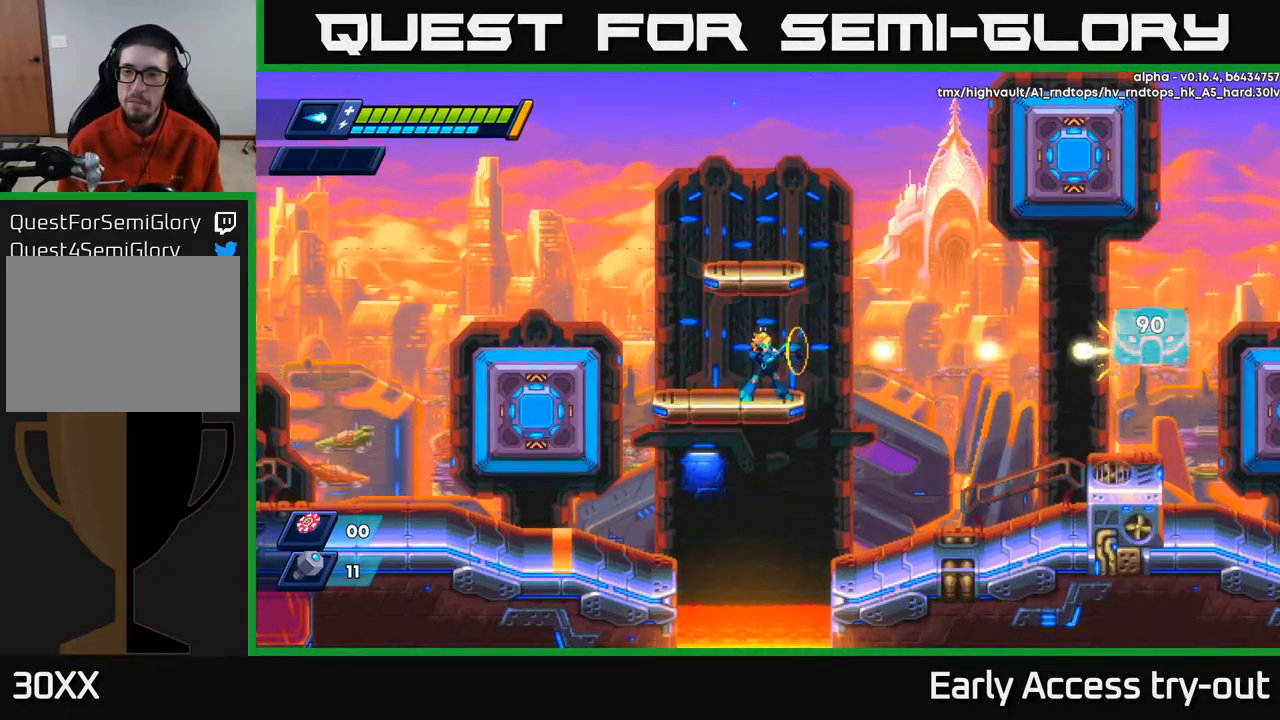
{"buttons": ["X"], "left_stick": "center", "right_stick": "center", "events": [[33, "X", "up"], [100, "X", "down"], [167, "X", "up"], [217, "X", "down"], [283, "X", "up"], [367, "X", "down"], [400, "X", "up"], [450, "X", "down"]]}
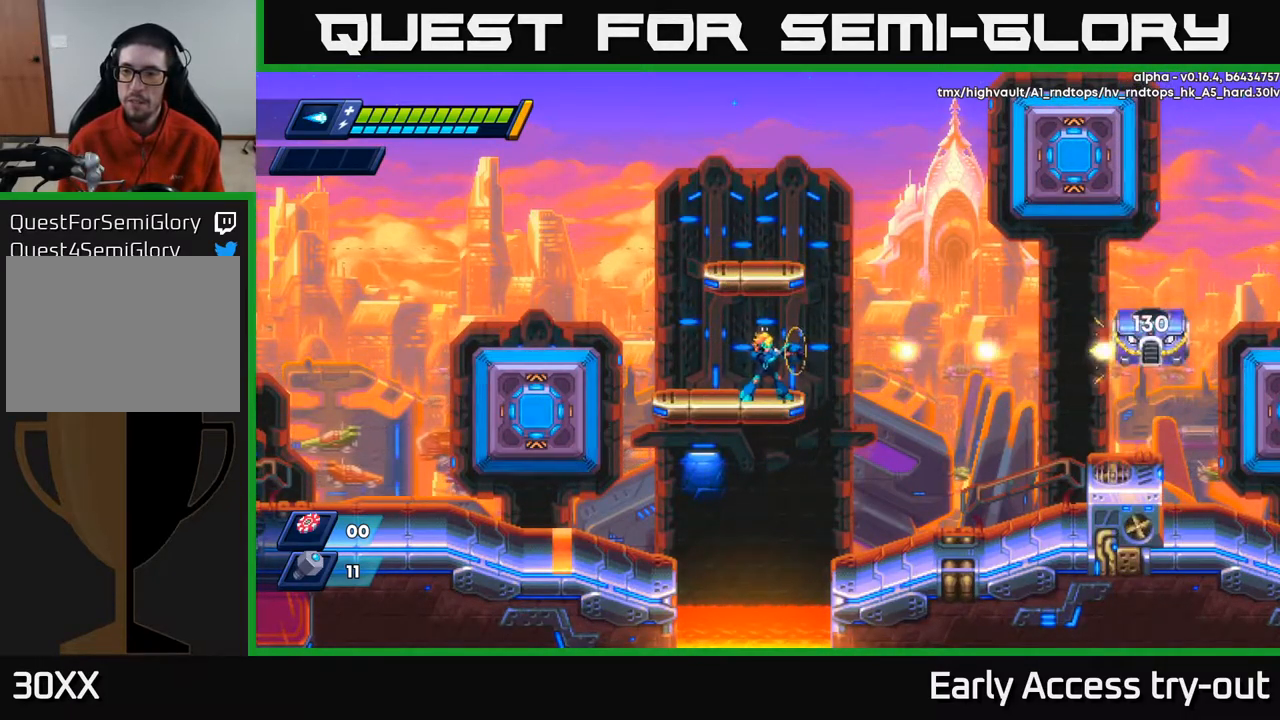
{"buttons": [], "left_stick": "center", "right_stick": "center", "events": [[17, "X", "up"], [83, "X", "down"], [150, "X", "up"], [200, "X", "down"], [267, "X", "up"], [333, "X", "down"], [400, "X", "up"]]}
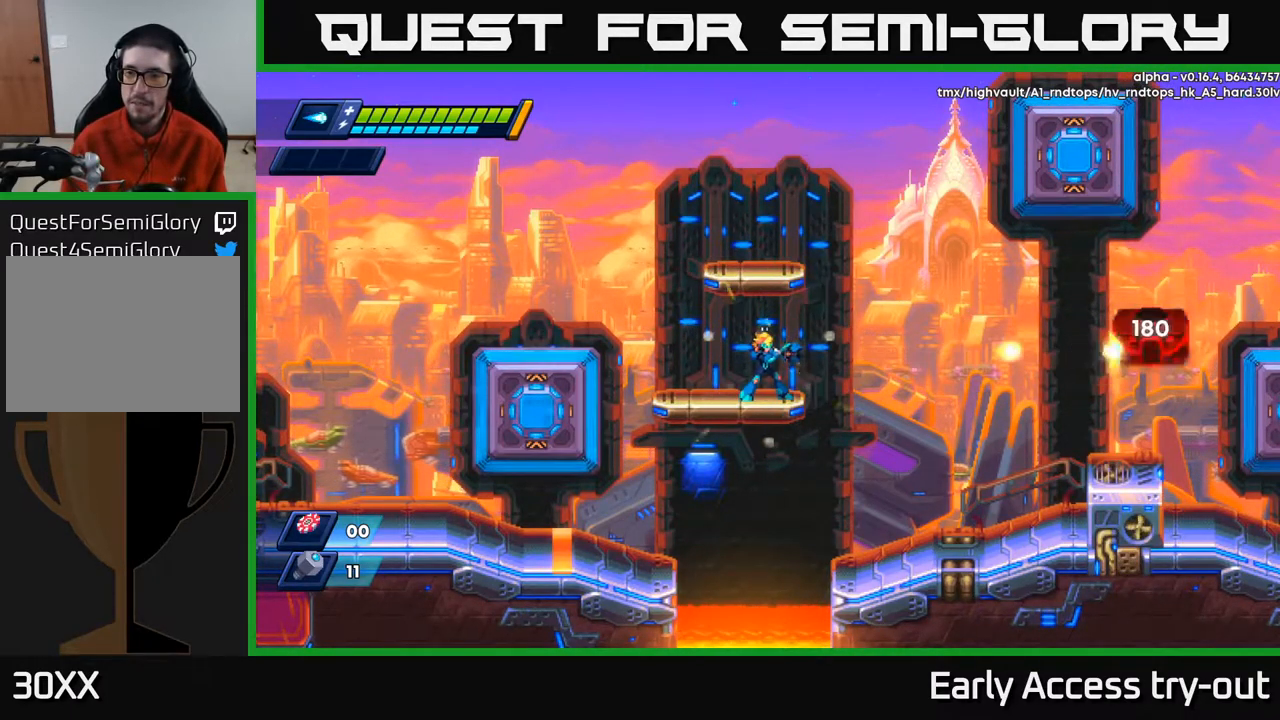
{"buttons": ["X"], "left_stick": "center", "right_stick": "center", "events": [[83, "X", "down"], [150, "X", "up"], [217, "X", "down"], [283, "X", "up"], [350, "X", "down"], [400, "X", "up"], [467, "X", "down"]]}
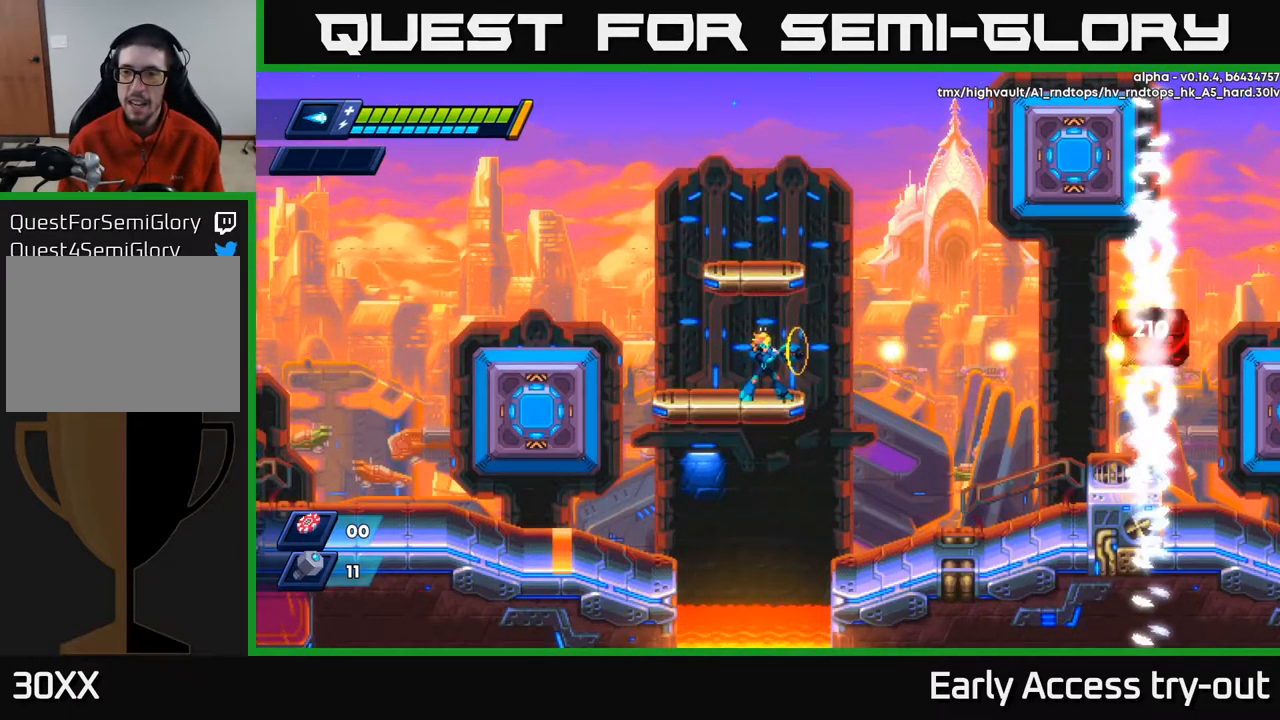
{"buttons": [], "left_stick": "center", "right_stick": "center", "events": [[33, "X", "up"], [100, "X", "down"], [183, "X", "up"], [233, "X", "down"], [317, "X", "up"], [400, "X", "down"], [483, "X", "up"]]}
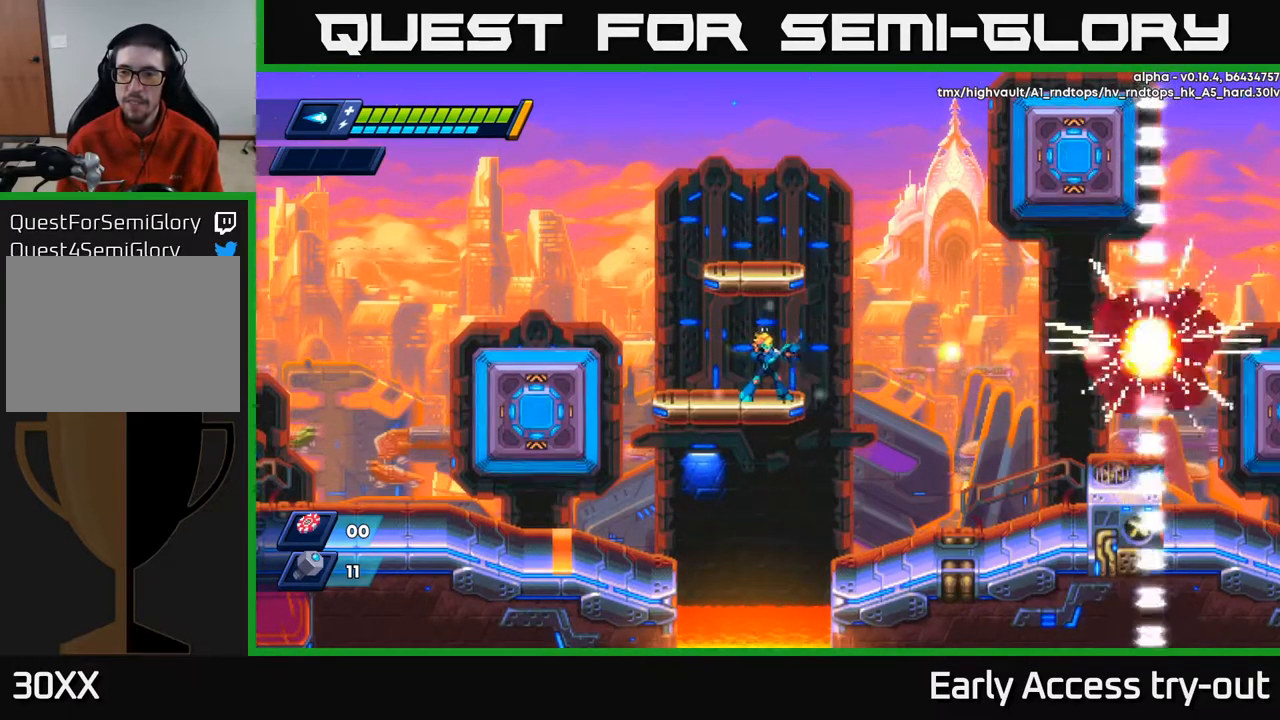
{"buttons": ["DPAD_RIGHT"], "left_stick": "center", "right_stick": "center", "events": [[67, "X", "down"], [133, "X", "up"], [217, "X", "down"], [283, "X", "up"], [350, "X", "down"], [433, "X", "up"], [483, "DPAD_RIGHT", "down"]]}
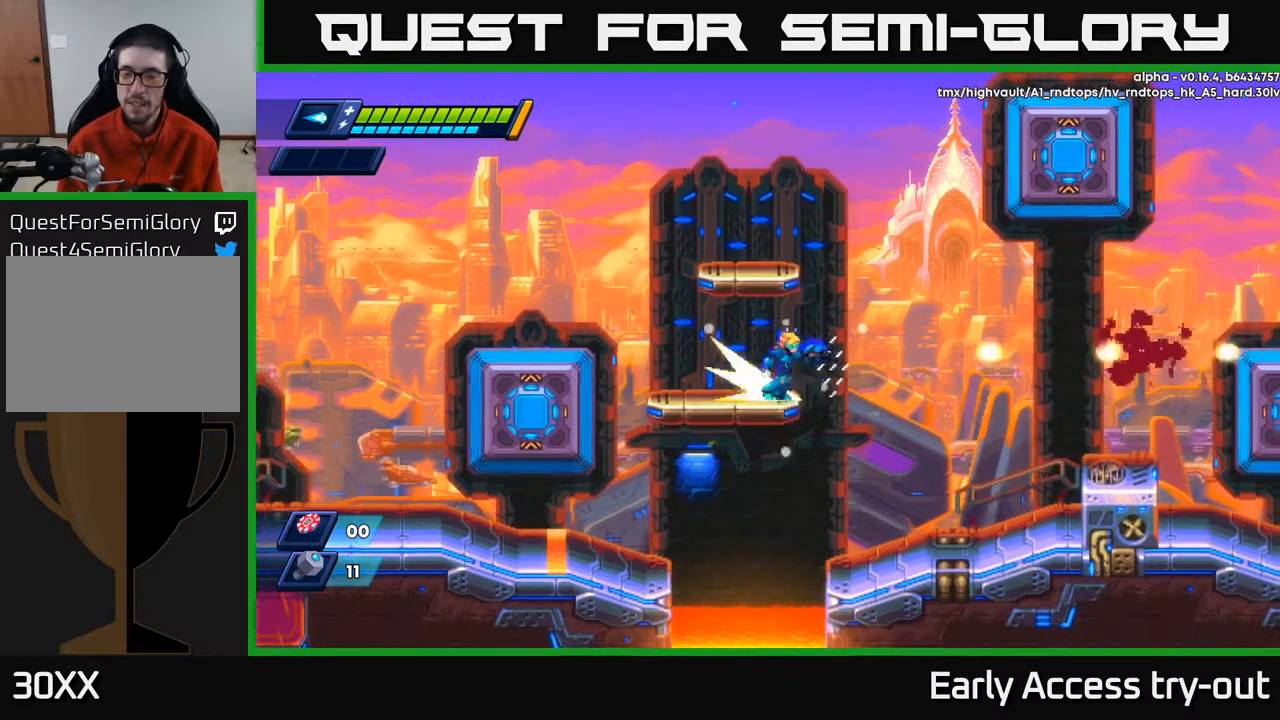
{"buttons": ["DPAD_RIGHT"], "left_stick": "center", "right_stick": "center", "events": [[67, "R2", "down"], [83, "A", "down"], [217, "A", "up"], [366, "R2", "up"]]}
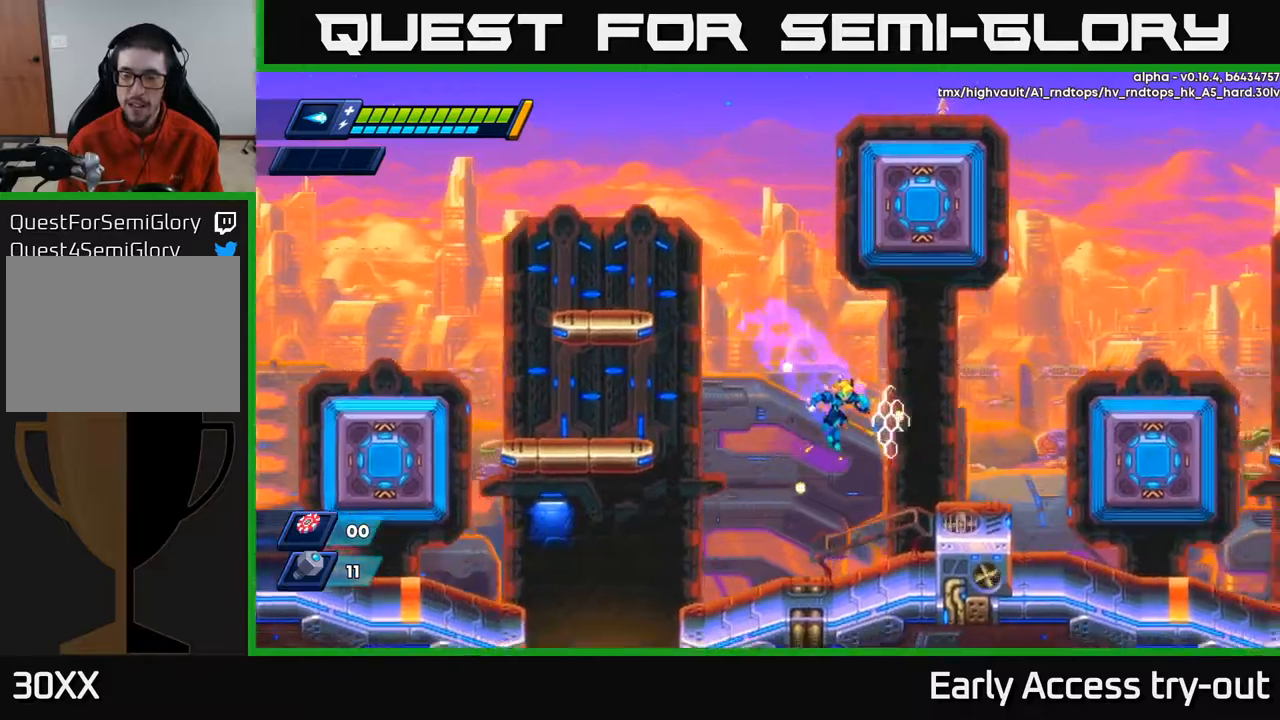
{"buttons": ["A", "R2", "DPAD_RIGHT"], "left_stick": "center", "right_stick": "center", "events": [[50, "DPAD_RIGHT", "up"], [367, "DPAD_RIGHT", "down"], [417, "A", "down"], [450, "R2", "down"]]}
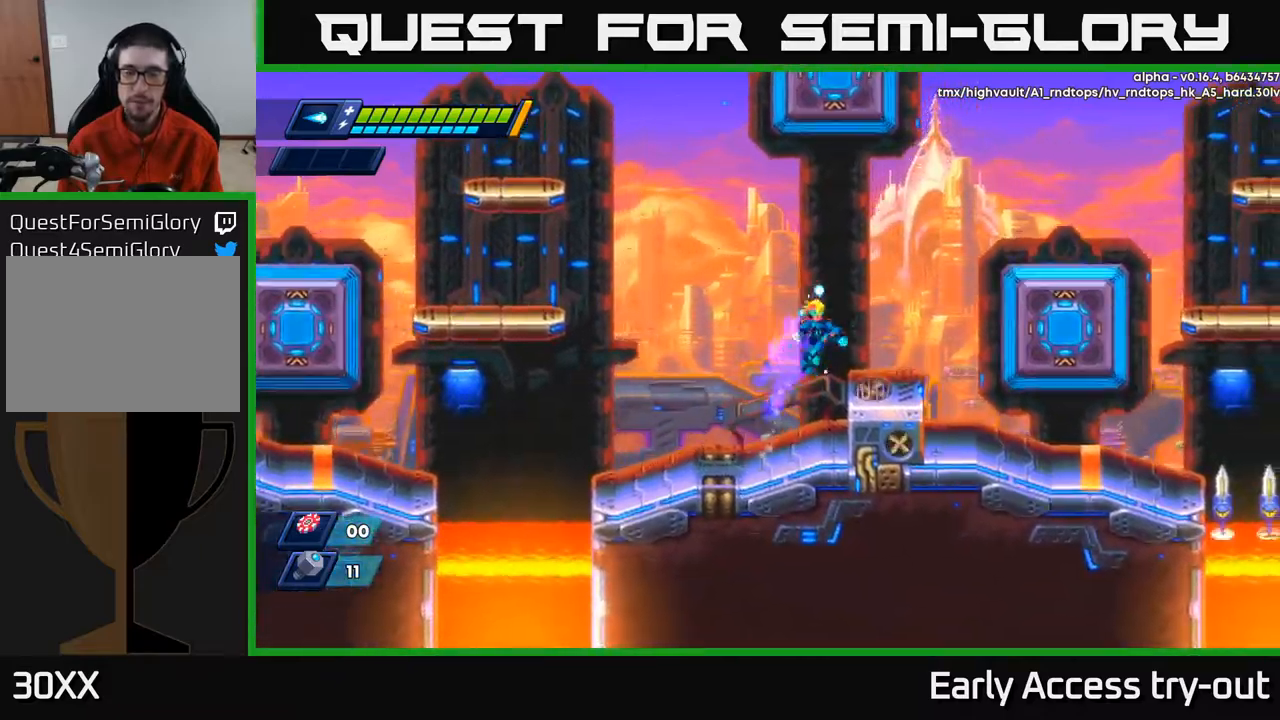
{"buttons": ["DPAD_RIGHT"], "left_stick": "center", "right_stick": "center", "events": [[34, "A", "up"], [34, "R2", "up"], [350, "R2", "down"], [367, "A", "down"], [484, "A", "up"], [500, "R2", "up"]]}
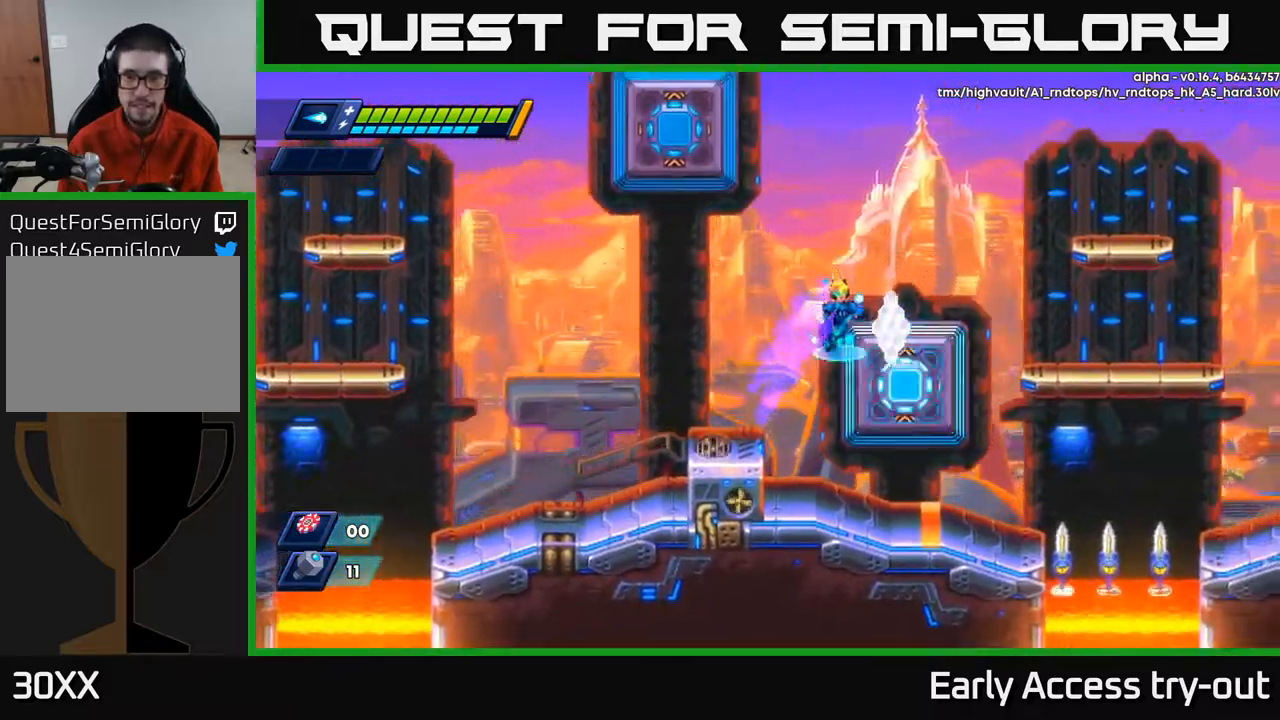
{"buttons": ["DPAD_RIGHT"], "left_stick": "center", "right_stick": "center", "events": [[167, "A", "down"], [167, "R2", "down"], [467, "A", "up"], [467, "R2", "up"]]}
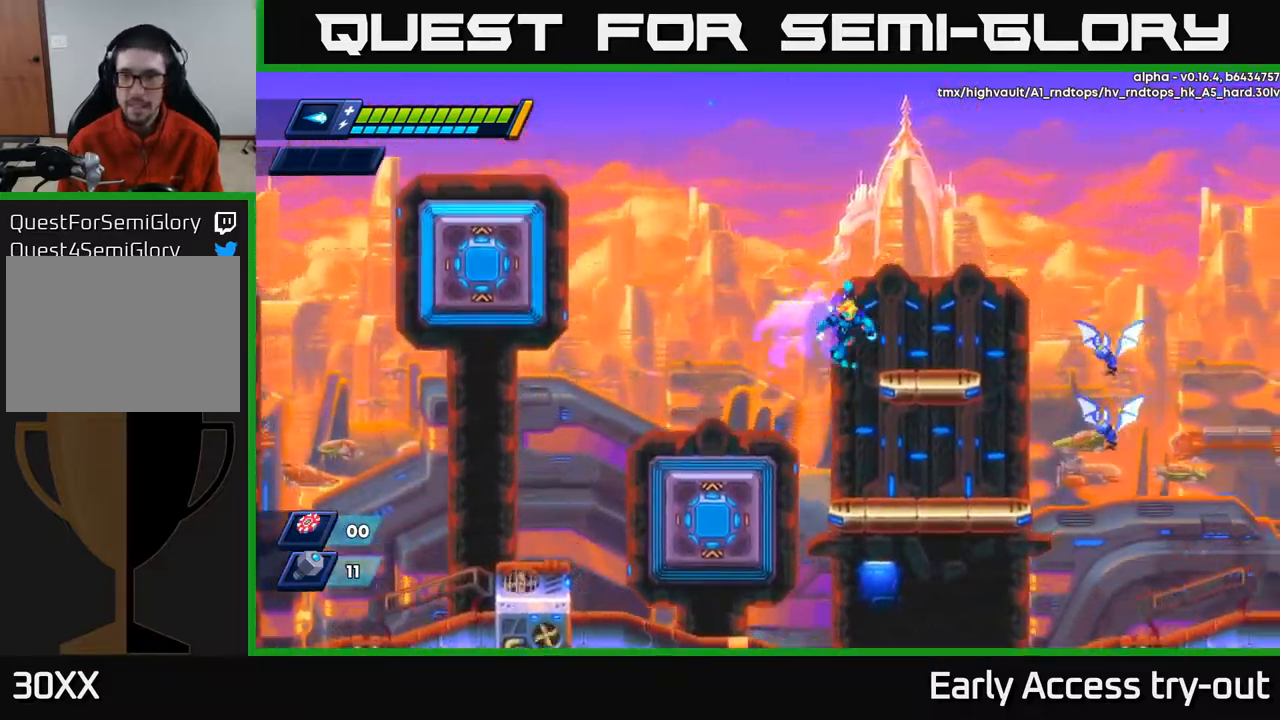
{"buttons": ["A"], "left_stick": "center", "right_stick": "center", "events": [[117, "X", "down"], [184, "X", "up"], [250, "X", "down"], [317, "DPAD_RIGHT", "up"], [317, "X", "up"], [367, "X", "down"], [417, "A", "down"], [450, "X", "up"]]}
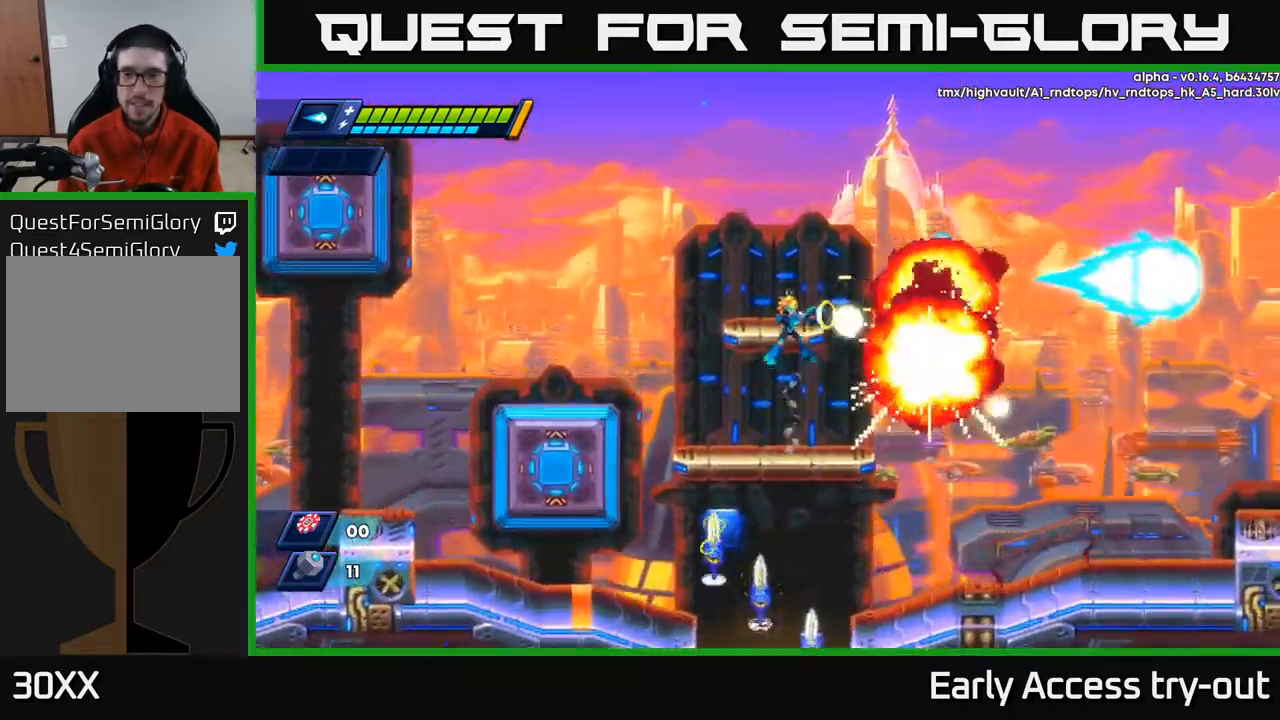
{"buttons": ["A", "R2", "DPAD_RIGHT"], "left_stick": "center", "right_stick": "center", "events": [[50, "X", "down"], [67, "A", "up"], [117, "X", "up"], [200, "DPAD_RIGHT", "down"], [384, "R2", "down"], [417, "A", "down"]]}
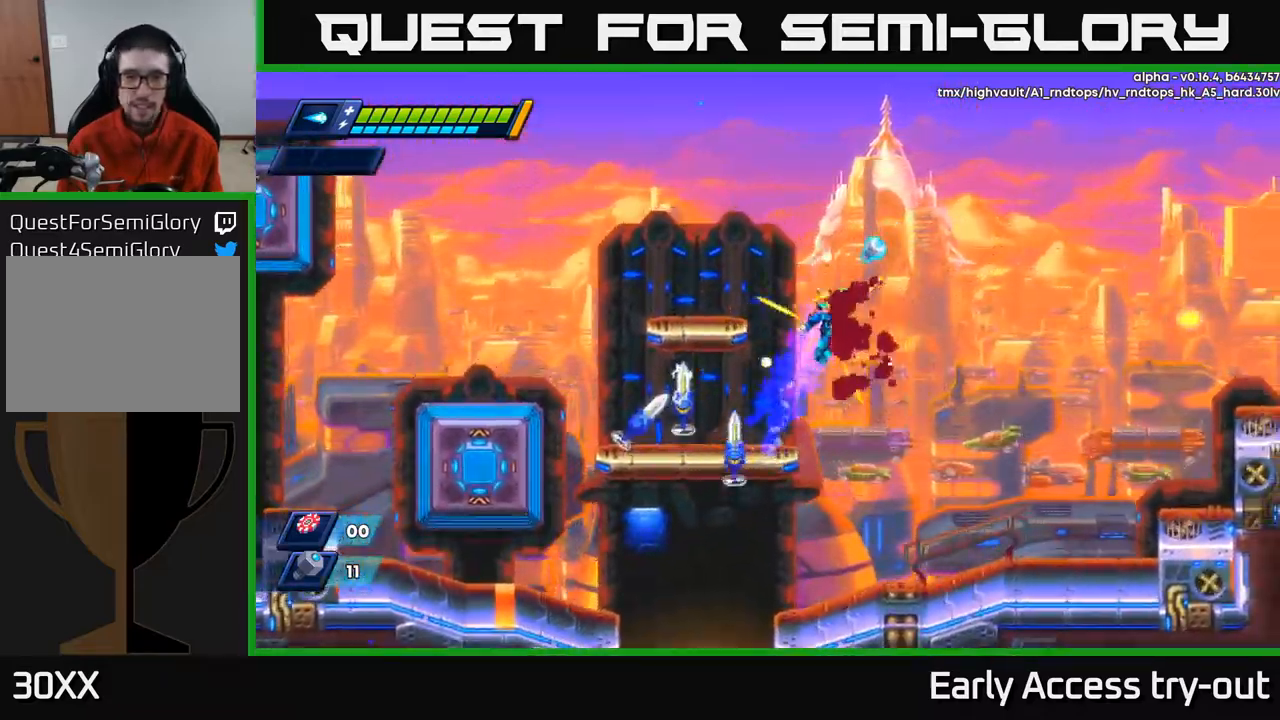
{"buttons": ["A", "R2", "DPAD_RIGHT"], "left_stick": "center", "right_stick": "center", "events": [[84, "A", "up"], [84, "R2", "up"], [117, "DPAD_RIGHT", "up"], [134, "DPAD_LEFT", "down"], [184, "DPAD_LEFT", "up"], [284, "X", "down"], [367, "DPAD_RIGHT", "down"], [367, "DPAD_UP", "down"], [367, "X", "up"], [400, "X", "down"], [417, "A", "down"], [467, "DPAD_UP", "up"], [500, "R2", "down"], [500, "X", "up"]]}
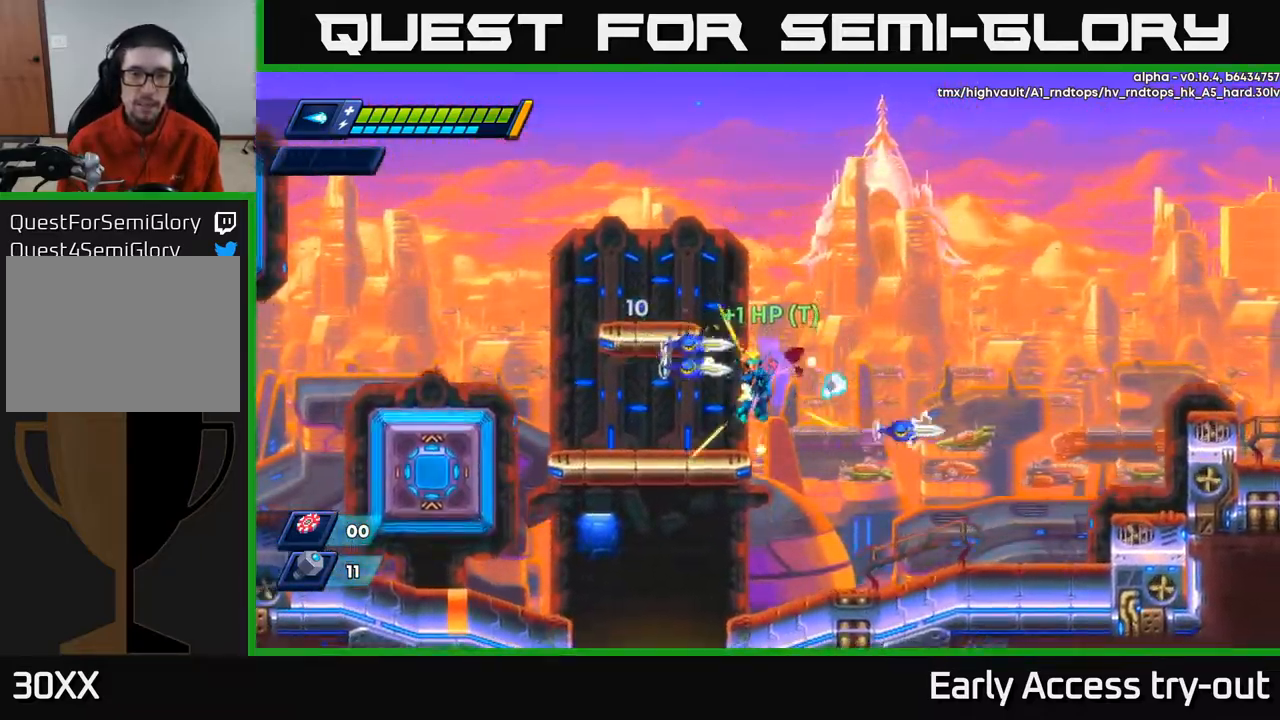
{"buttons": ["DPAD_RIGHT"], "left_stick": "center", "right_stick": "center", "events": [[100, "A", "up"], [117, "R2", "up"]]}
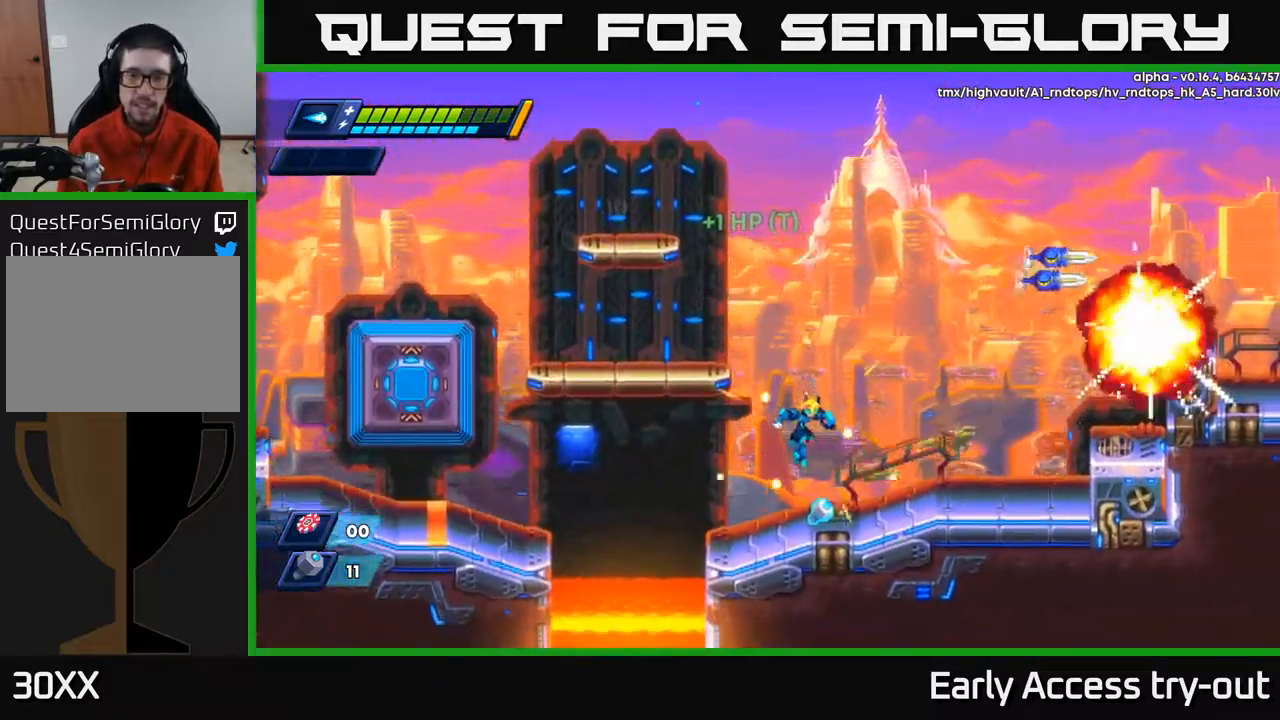
{"buttons": ["DPAD_RIGHT"], "left_stick": "center", "right_stick": "center", "events": [[84, "DPAD_RIGHT", "up"], [284, "DPAD_RIGHT", "down"]]}
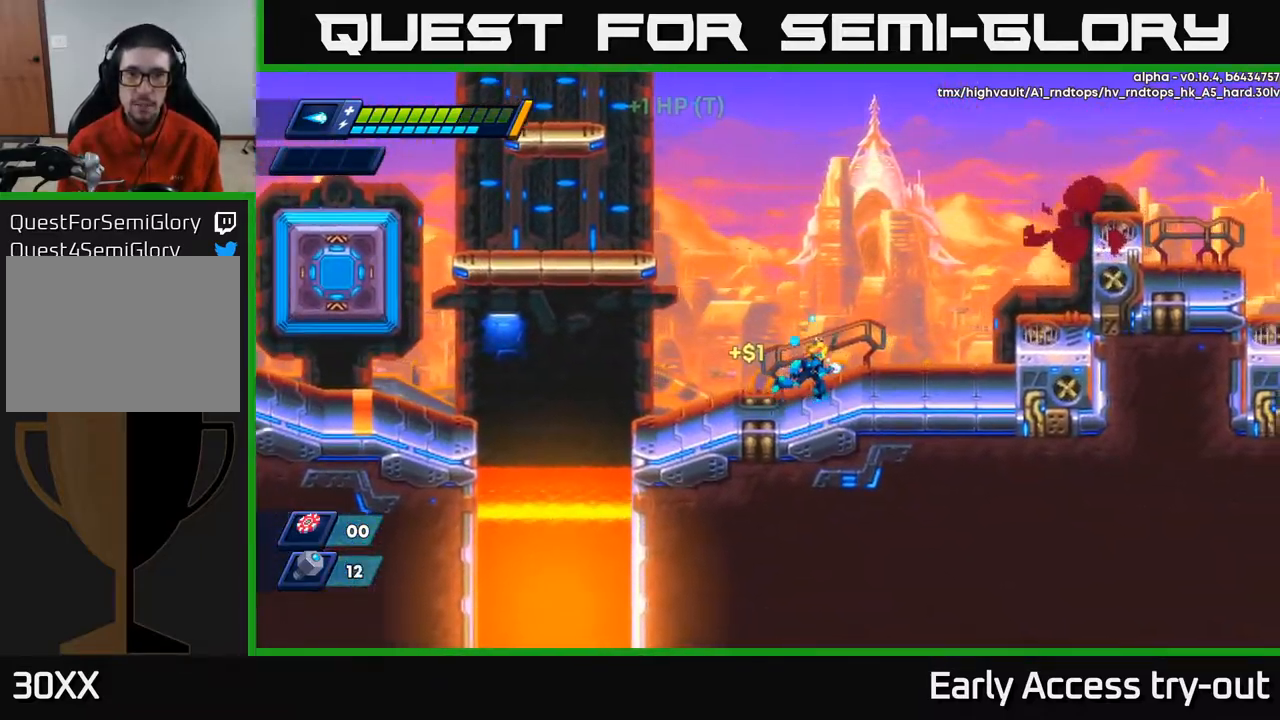
{"buttons": ["A", "R2", "DPAD_RIGHT"], "left_stick": "center", "right_stick": "center", "events": [[434, "A", "down"], [434, "R2", "down"]]}
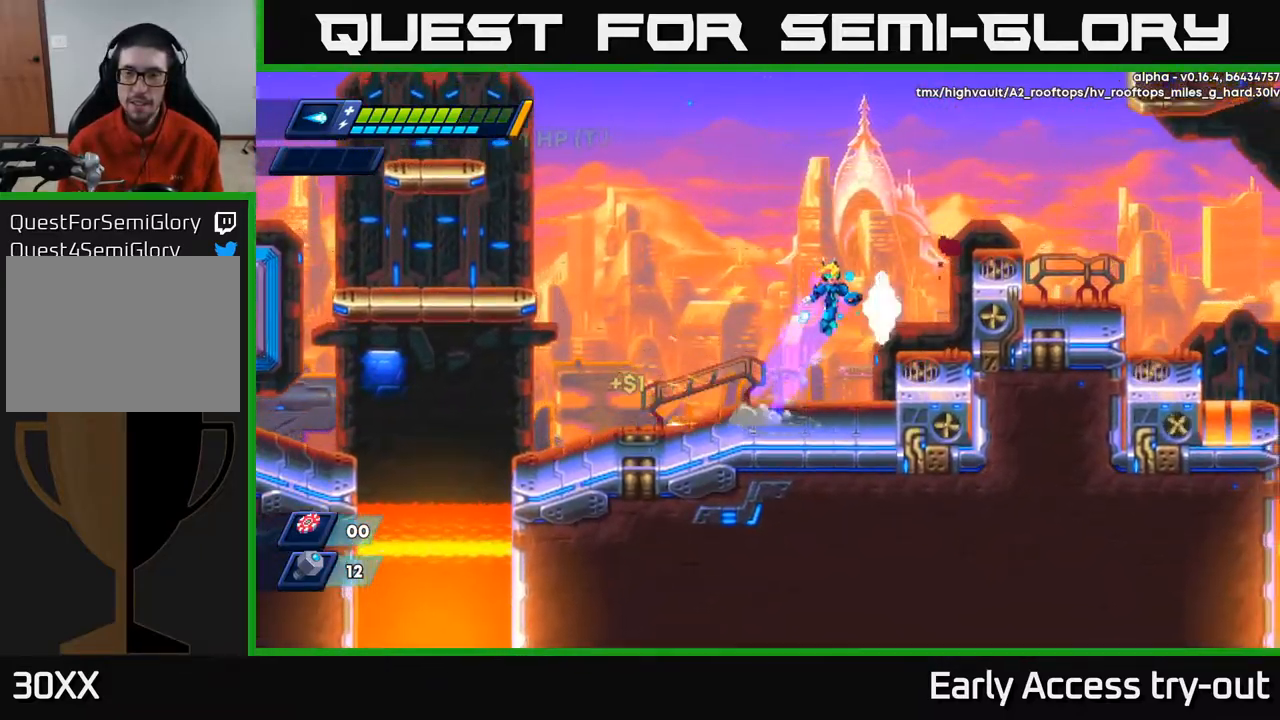
{"buttons": ["A"], "left_stick": "center", "right_stick": "center", "events": [[234, "A", "up"], [250, "R2", "up"], [284, "DPAD_RIGHT", "up"], [500, "A", "down"]]}
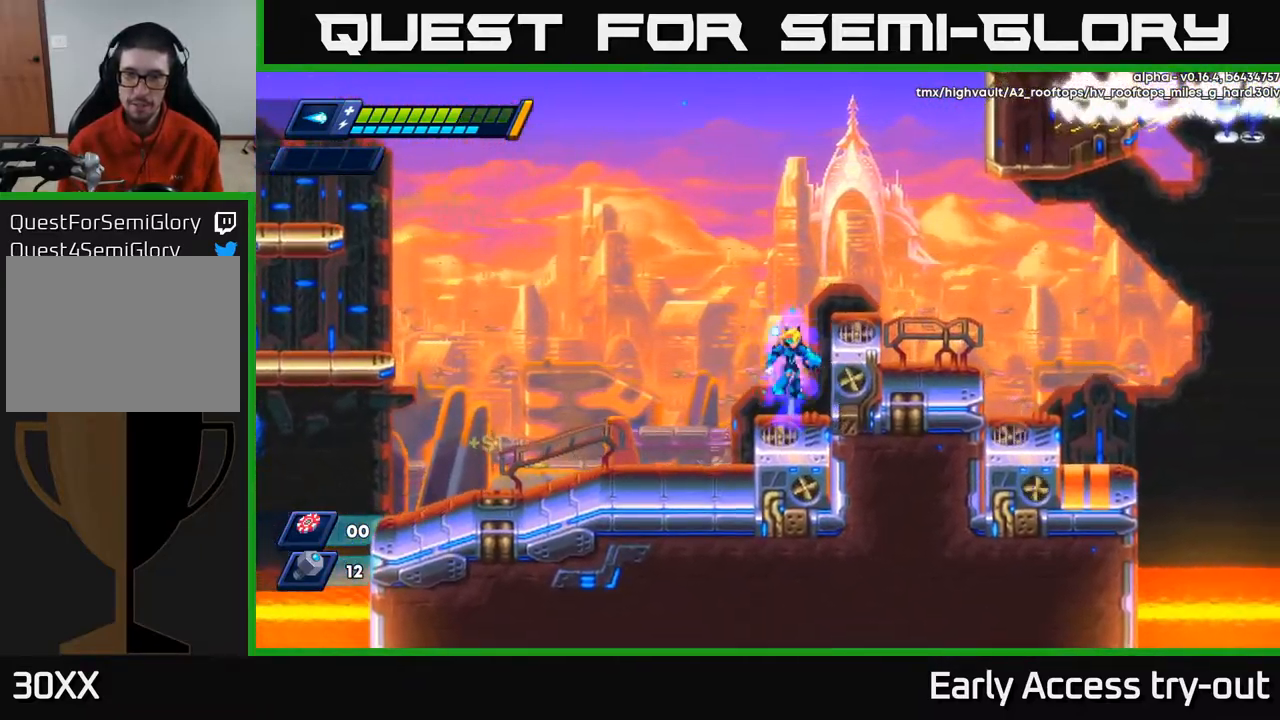
{"buttons": [], "left_stick": "center", "right_stick": "center", "events": [[67, "DPAD_RIGHT", "down"], [184, "A", "up"], [284, "DPAD_RIGHT", "up"]]}
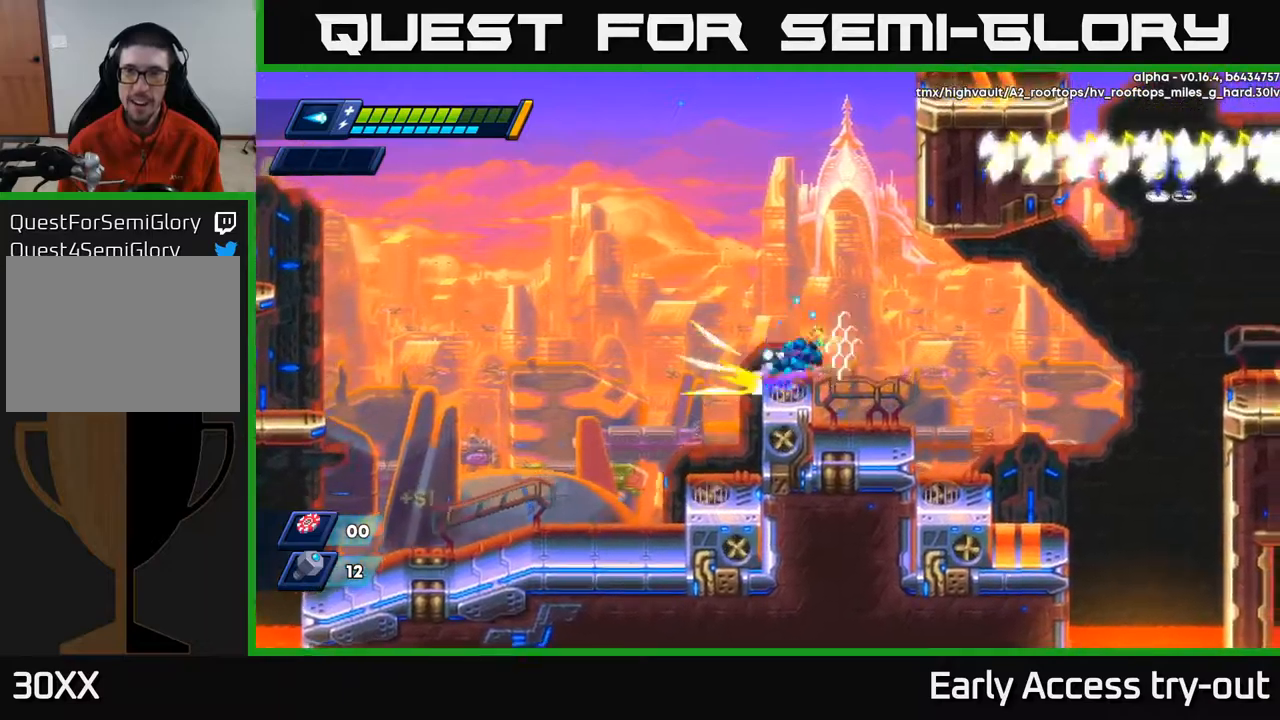
{"buttons": ["A", "DPAD_RIGHT"], "left_stick": "center", "right_stick": "center", "events": [[34, "DPAD_RIGHT", "down"], [34, "R2", "down"], [50, "A", "down"], [334, "A", "up"], [334, "R2", "up"], [400, "A", "down"]]}
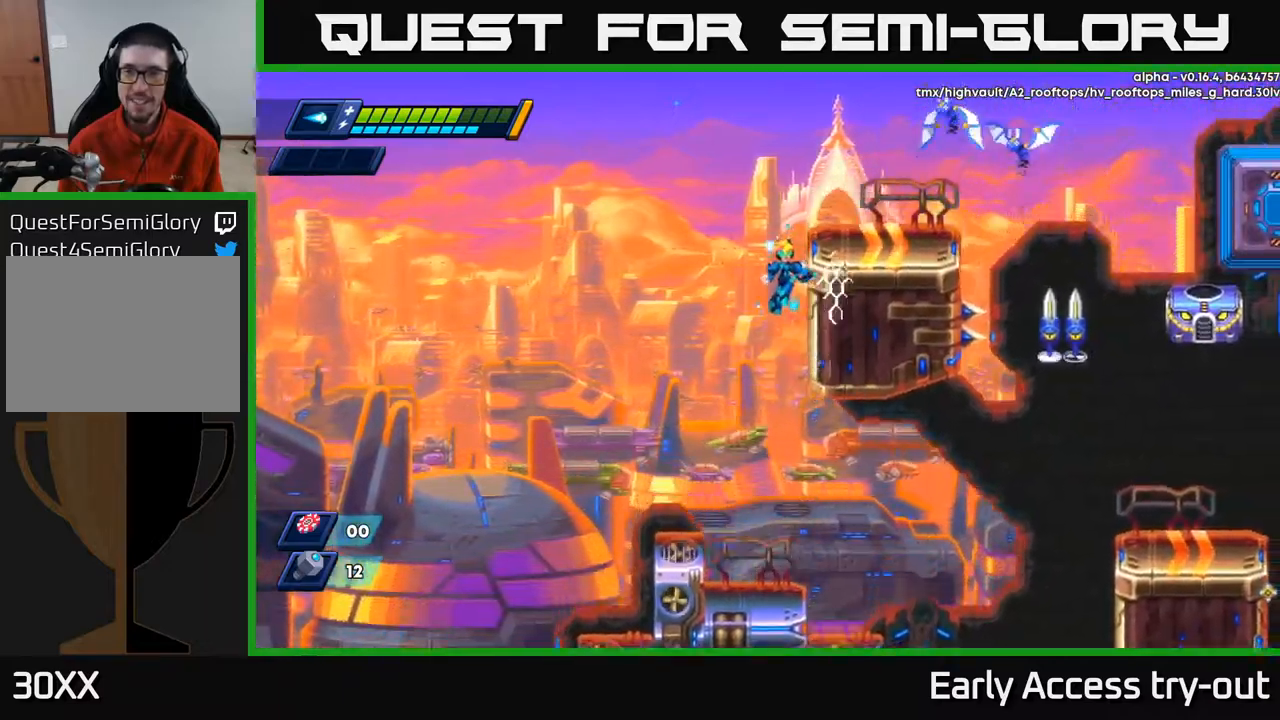
{"buttons": ["A", "X"], "left_stick": "center", "right_stick": "center", "events": [[134, "A", "up"], [284, "A", "down"], [384, "DPAD_RIGHT", "up"], [467, "X", "down"]]}
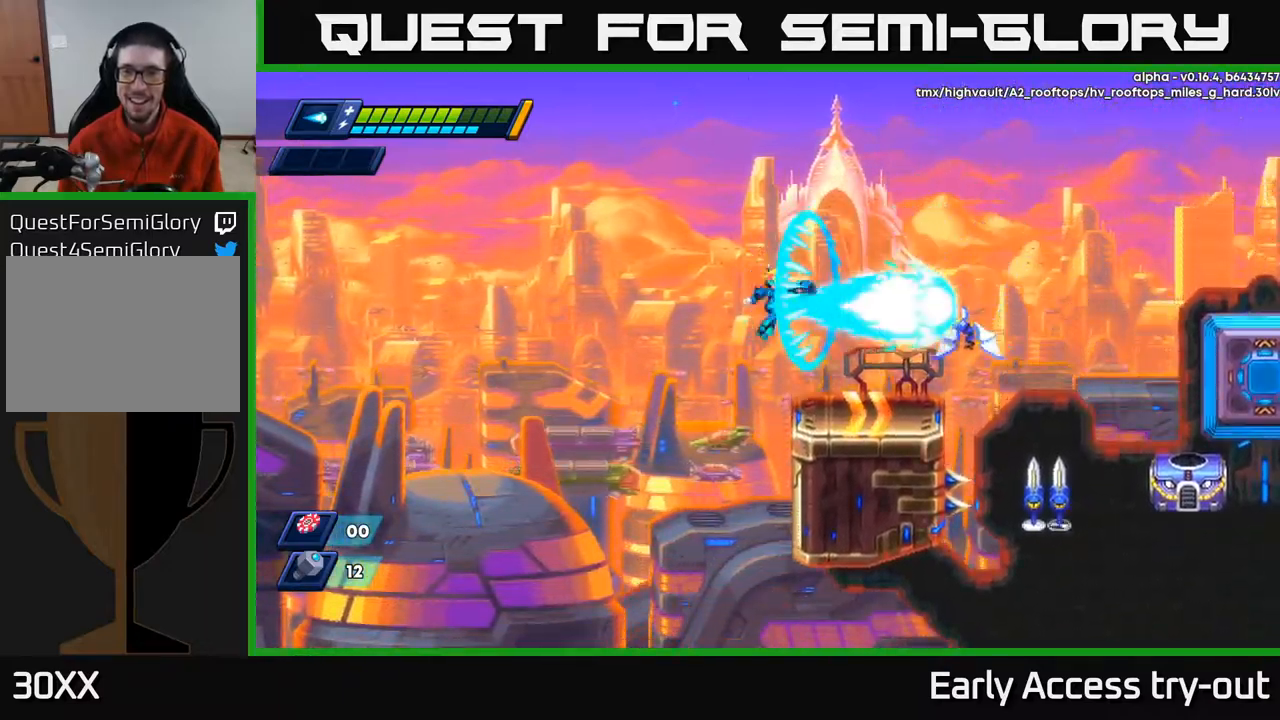
{"buttons": ["DPAD_RIGHT"], "left_stick": "center", "right_stick": "center", "events": [[17, "A", "up"], [50, "DPAD_RIGHT", "down"], [50, "X", "up"], [117, "X", "down"], [184, "DPAD_RIGHT", "up"], [184, "X", "up"], [250, "X", "down"], [384, "X", "up"], [467, "DPAD_RIGHT", "down"]]}